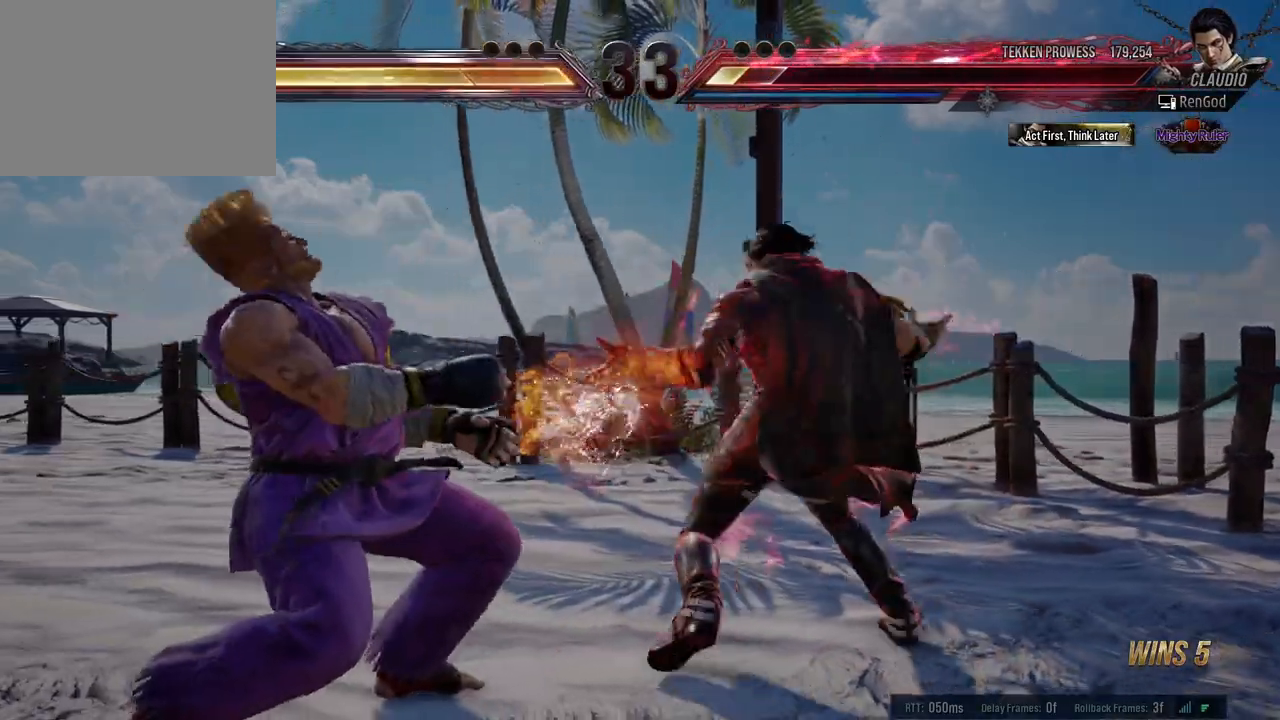
Gameplay with a controller (Xbox layout); each line is a JSON object with the inputs held at the frame after it. "events" lists button and stick changes between this image and that frame as [ms after this image, input, new state], when the widget could be followed in between. Not read: L2 R2 right_stick.
{"buttons": [], "left_stick": "left", "events": [[500, "left_stick", "left"]]}
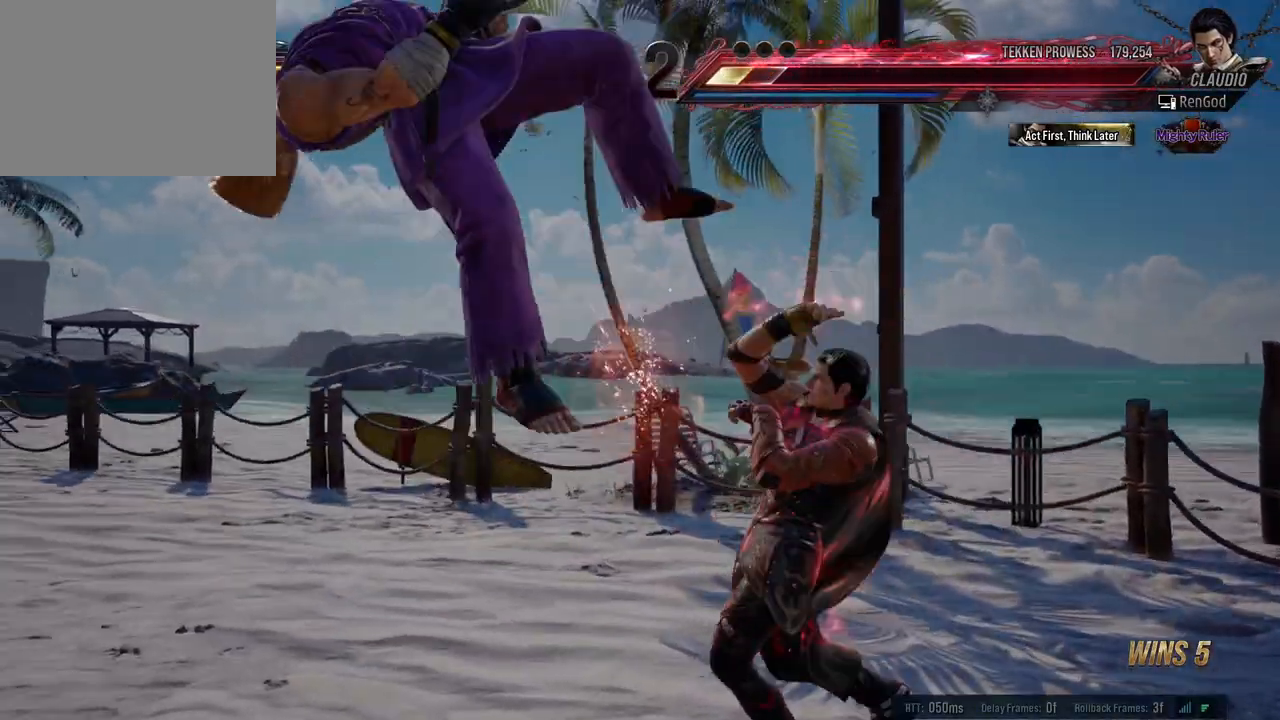
{"buttons": [], "left_stick": "center", "events": [[267, "B", "down"], [350, "B", "up"], [467, "left_stick", "center"]]}
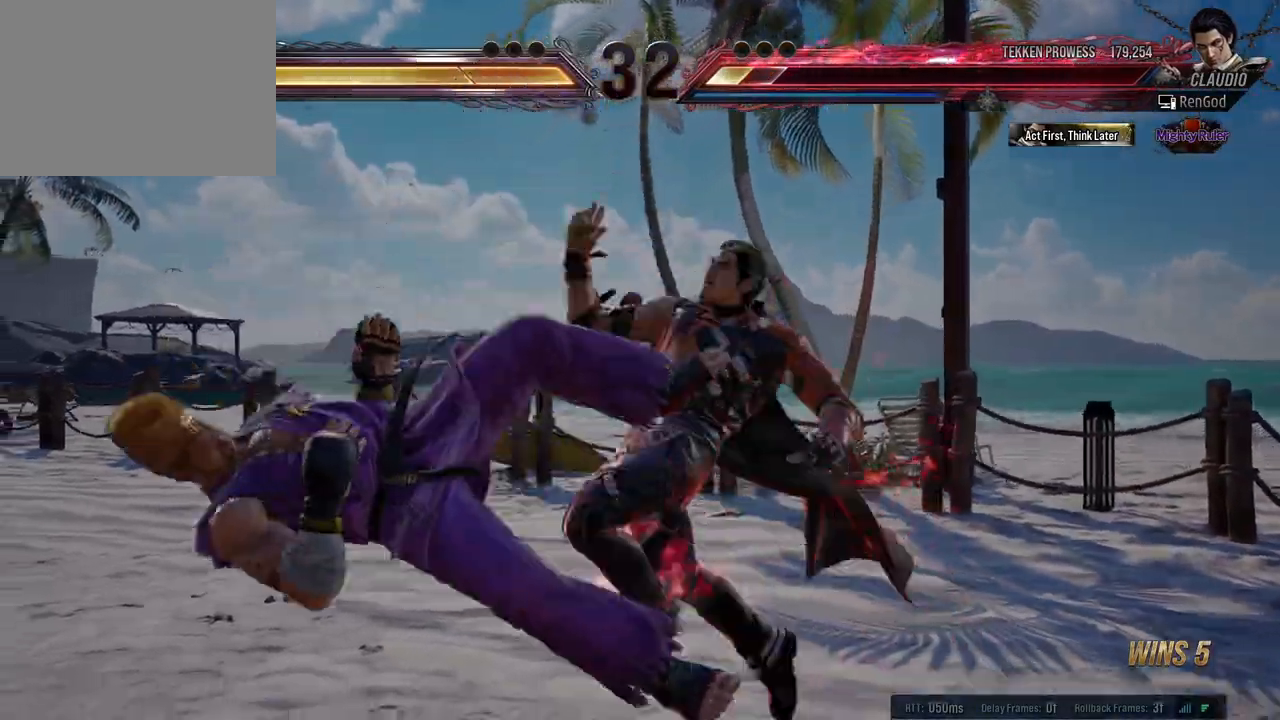
{"buttons": [], "left_stick": "right", "events": [[367, "left_stick", "right"], [417, "A", "down"], [500, "A", "up"]]}
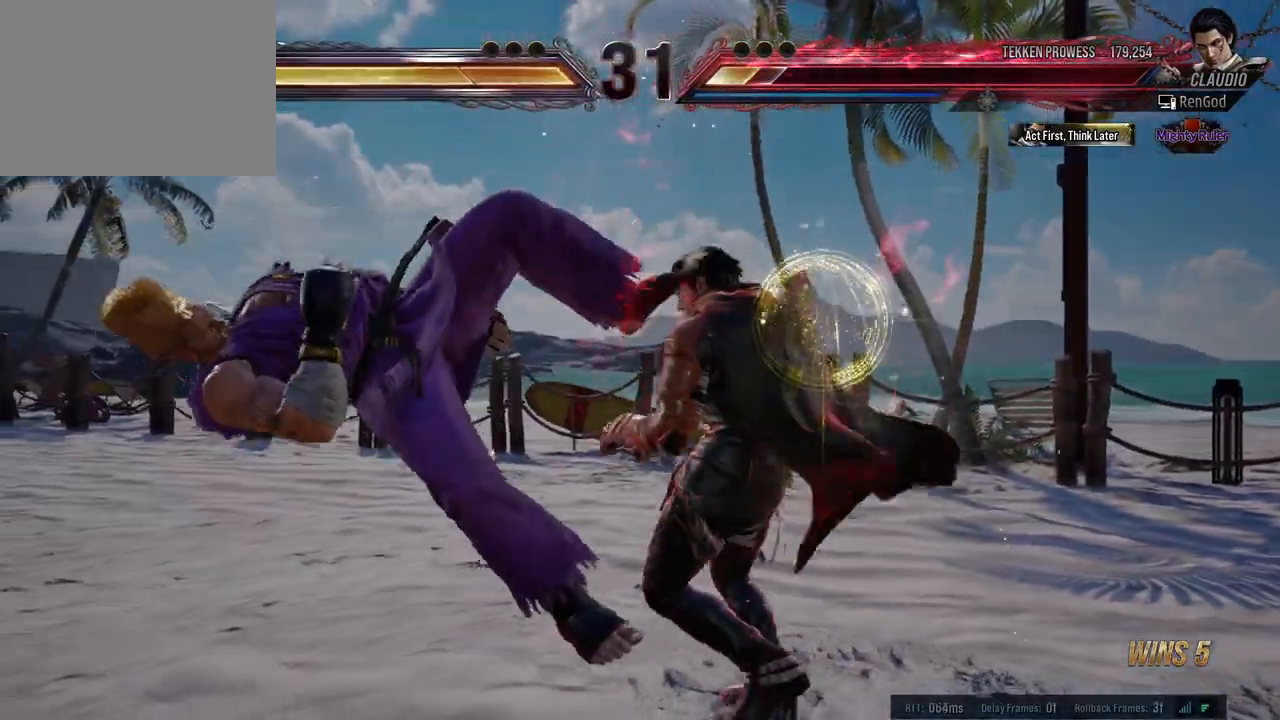
{"buttons": [], "left_stick": "center", "events": [[67, "left_stick", "center"], [350, "left_stick", "left"], [467, "left_stick", "center"]]}
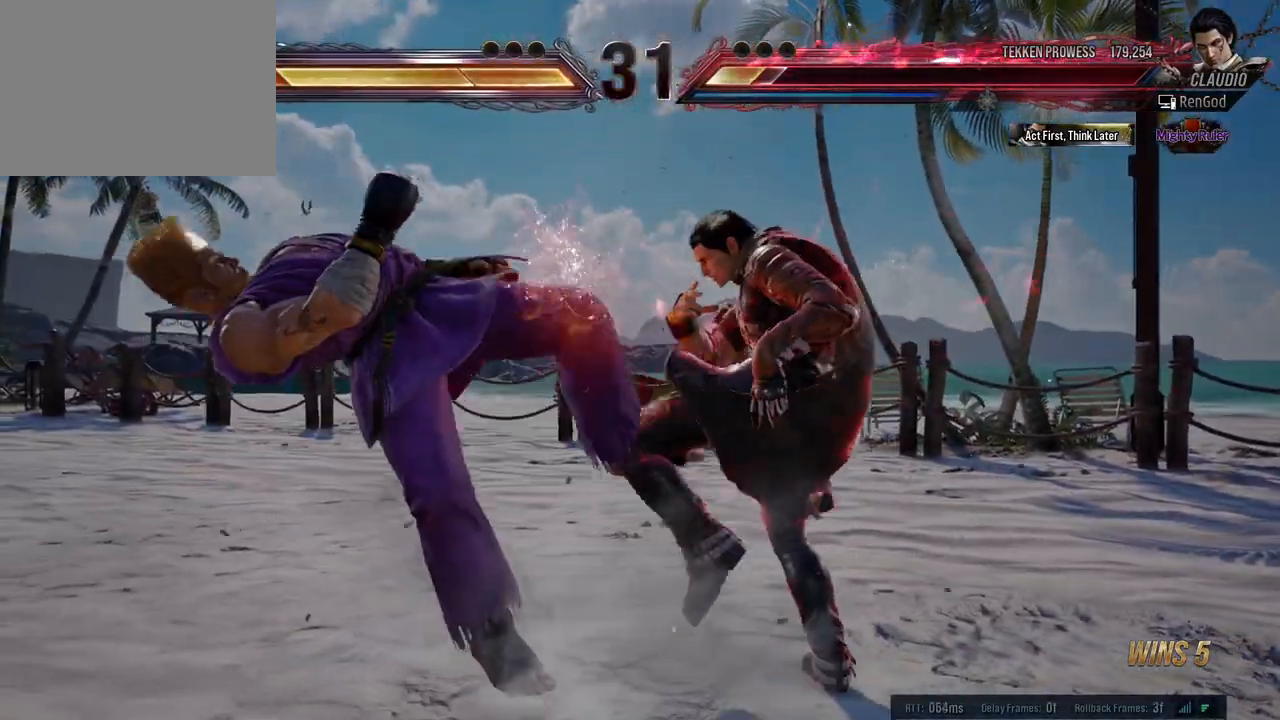
{"buttons": [], "left_stick": "center", "events": [[17, "left_stick", "left"], [200, "left_stick", "right"], [217, "A", "down"], [300, "A", "up"], [300, "left_stick", "center"]]}
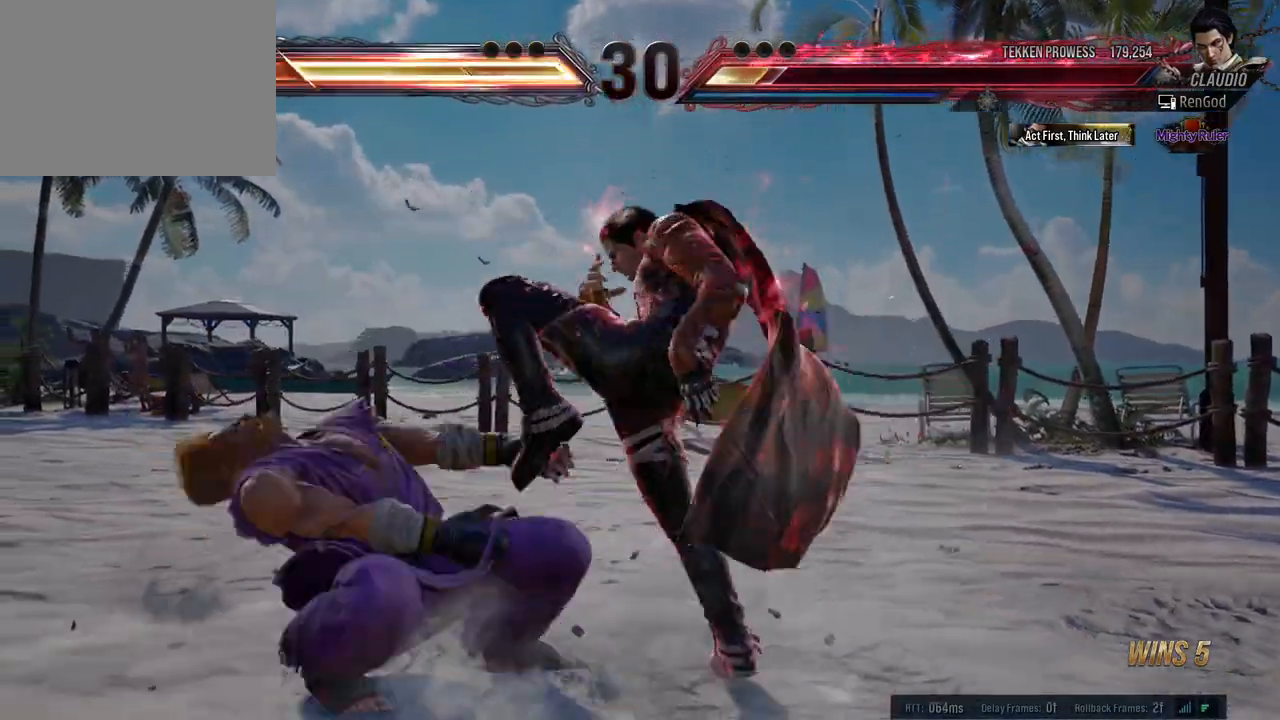
{"buttons": [], "left_stick": "center", "events": [[200, "left_stick", "up-left"], [250, "A", "down"], [250, "B", "down"], [333, "A", "up"], [333, "B", "up"], [367, "left_stick", "center"]]}
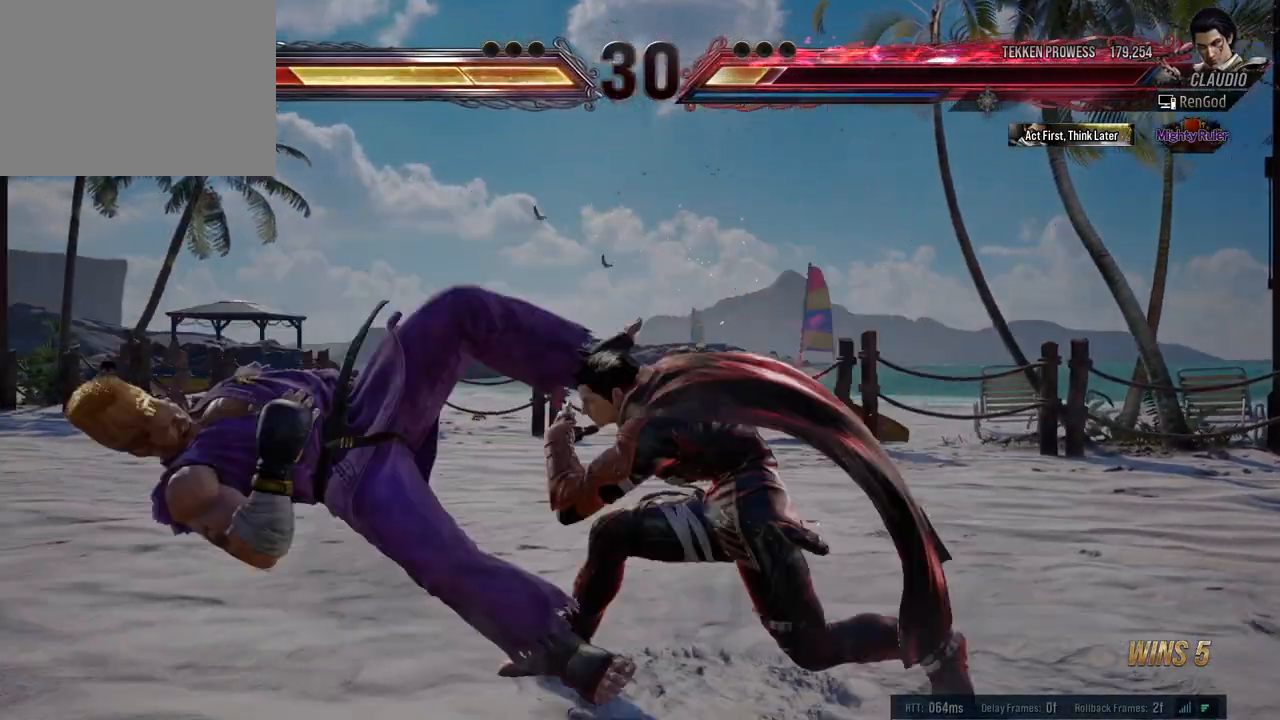
{"buttons": [], "left_stick": "center", "events": []}
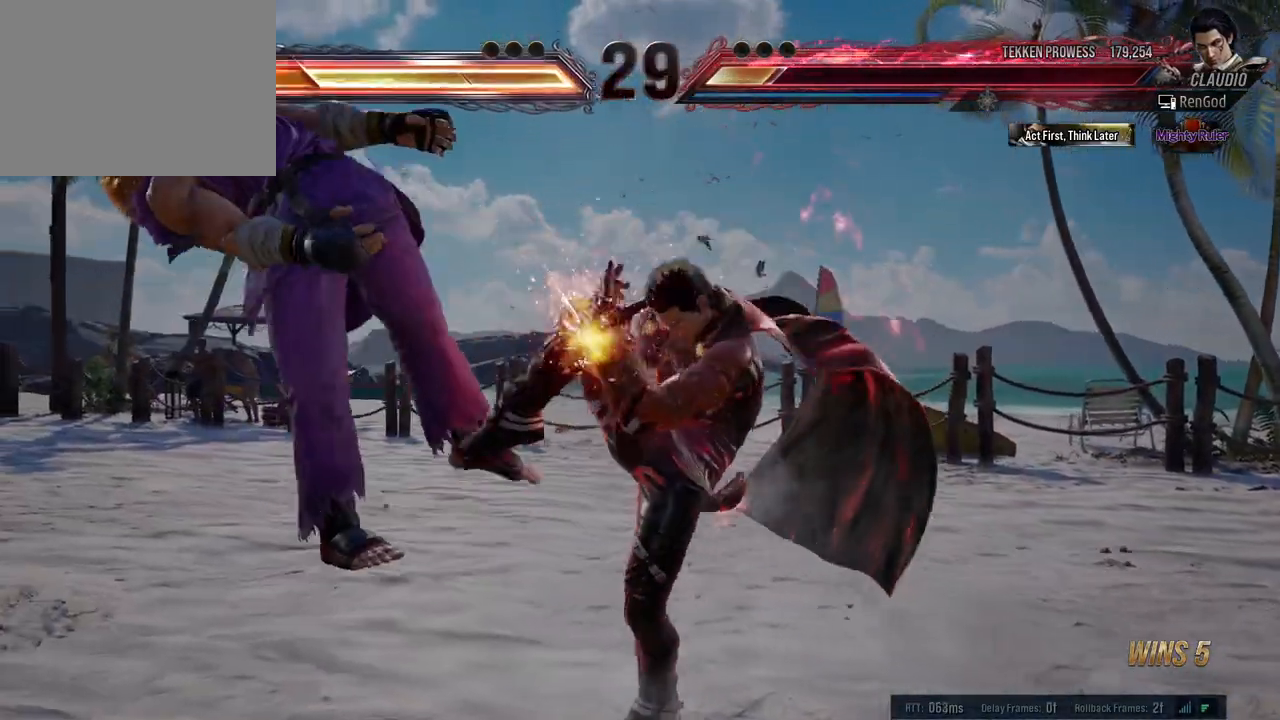
{"buttons": [], "left_stick": "center", "events": [[233, "left_stick", "down-right"], [300, "Y", "down"], [317, "X", "down"], [433, "X", "up"], [433, "Y", "up"], [433, "left_stick", "center"]]}
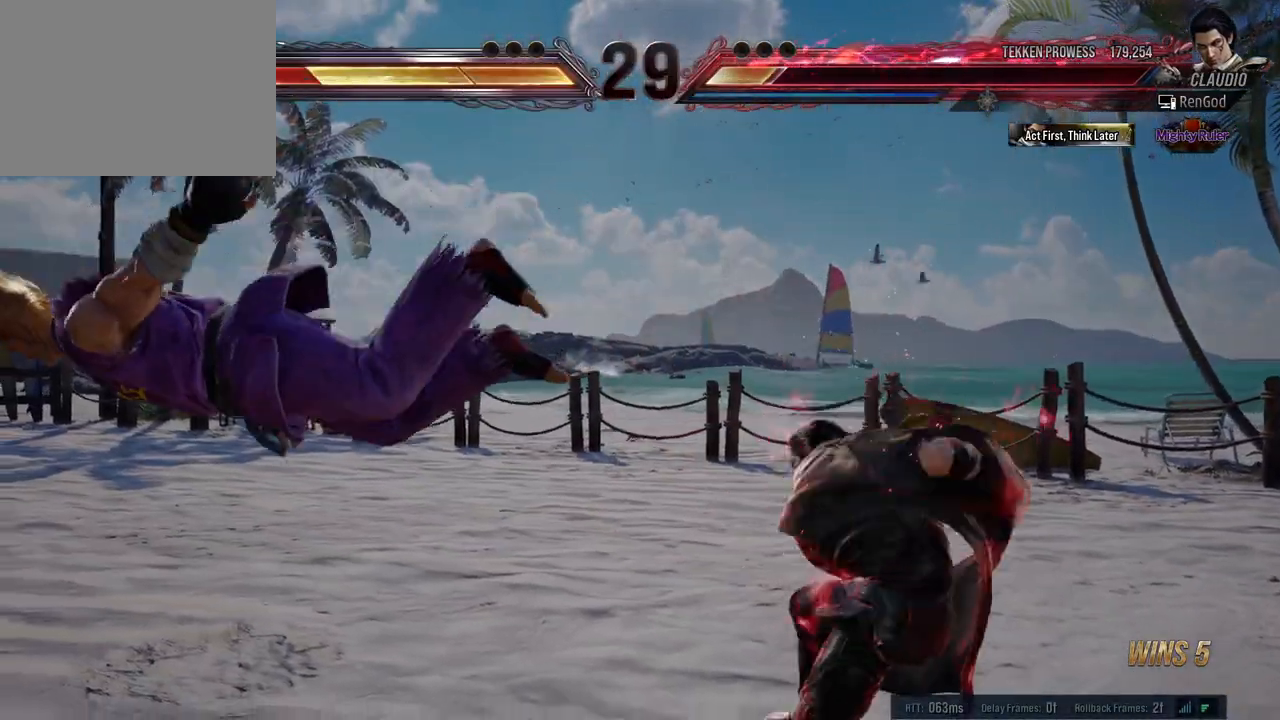
{"buttons": [], "left_stick": "center", "events": []}
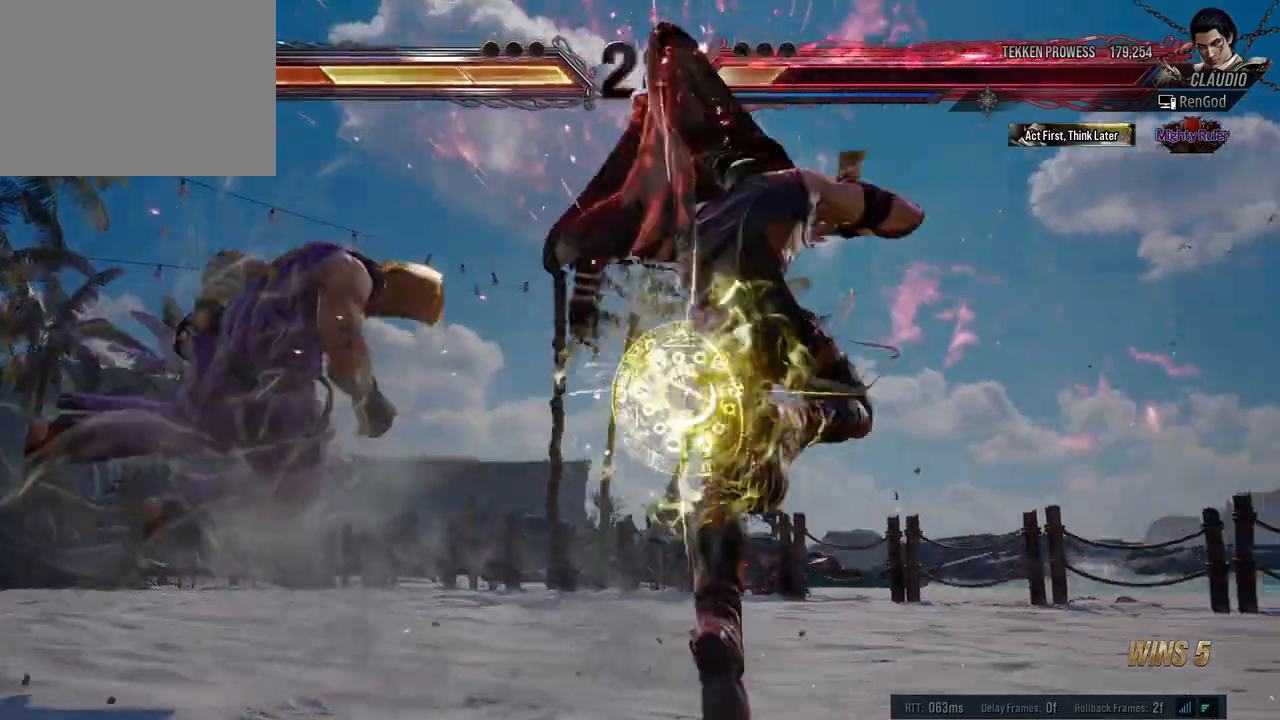
{"buttons": [], "left_stick": "left", "events": [[150, "left_stick", "left"], [450, "left_stick", "center"], [500, "left_stick", "left"]]}
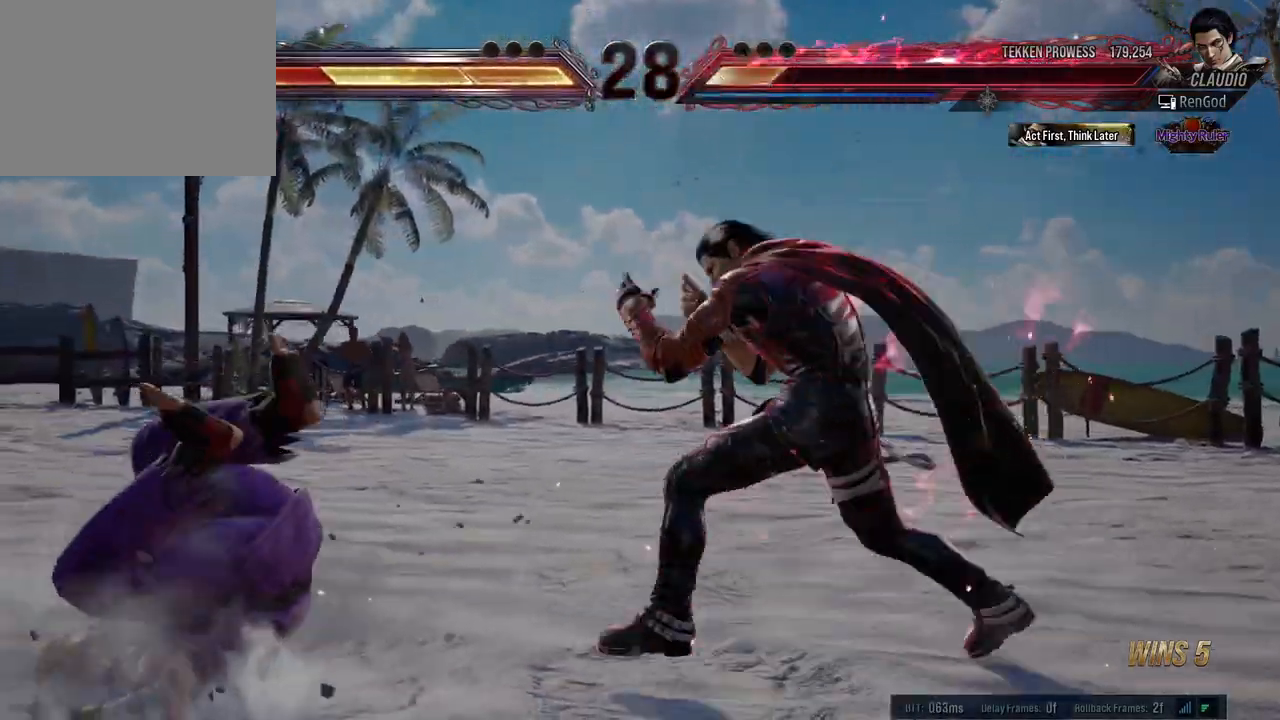
{"buttons": [], "left_stick": "left", "events": [[117, "Y", "down"], [317, "Y", "up"], [400, "Y", "down"], [483, "Y", "up"]]}
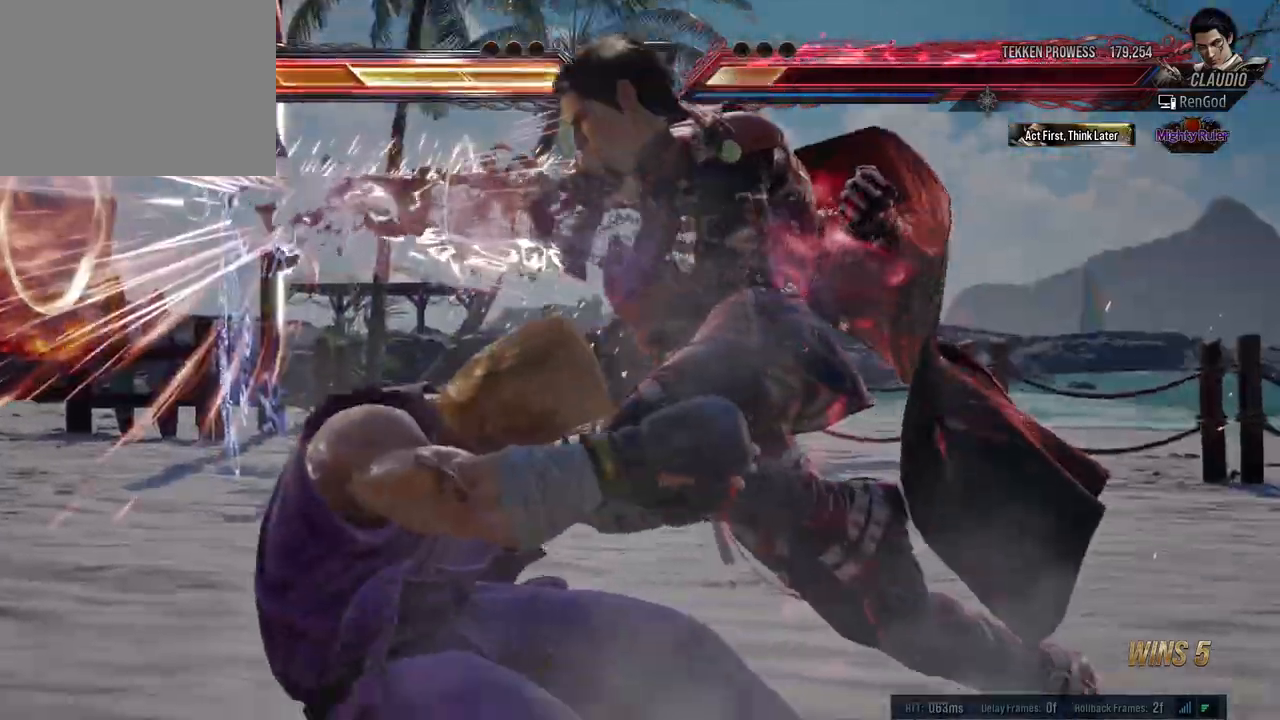
{"buttons": [], "left_stick": "center", "events": [[67, "Y", "down"], [133, "Y", "up"], [200, "Y", "down"], [300, "Y", "up"], [367, "Y", "down"], [450, "Y", "up"], [500, "left_stick", "center"]]}
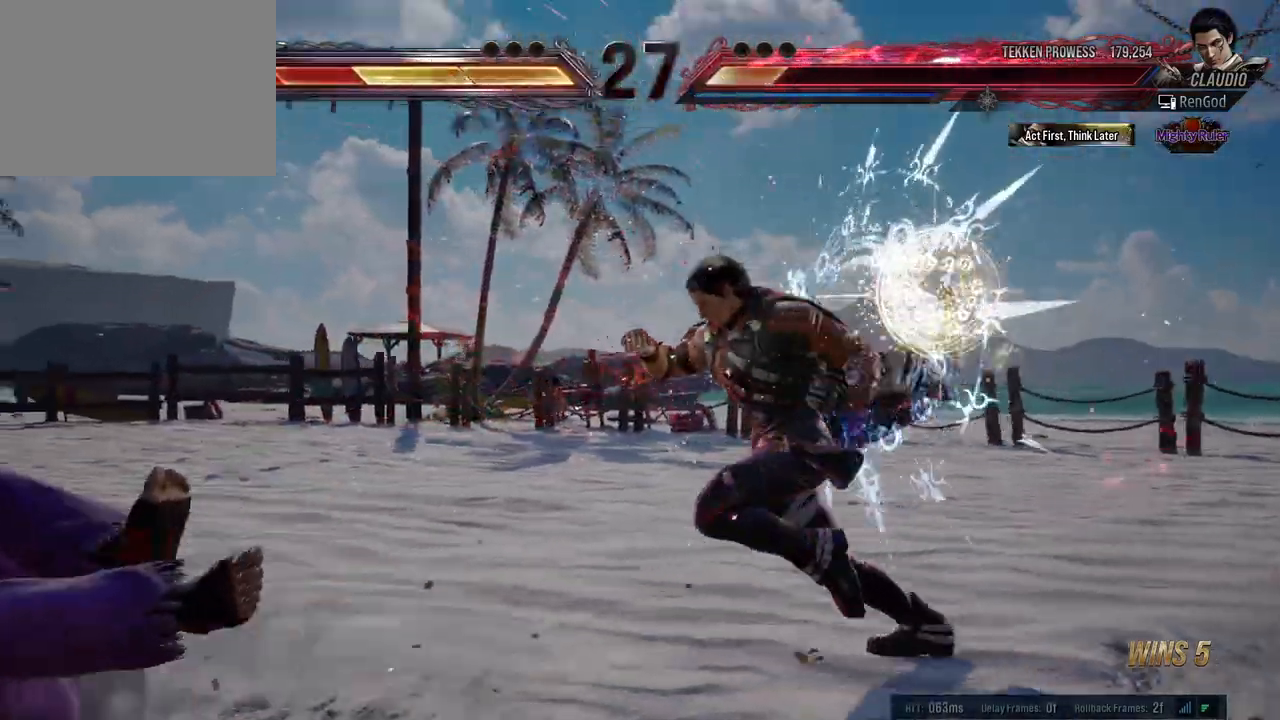
{"buttons": [], "left_stick": "left", "events": [[350, "left_stick", "left"]]}
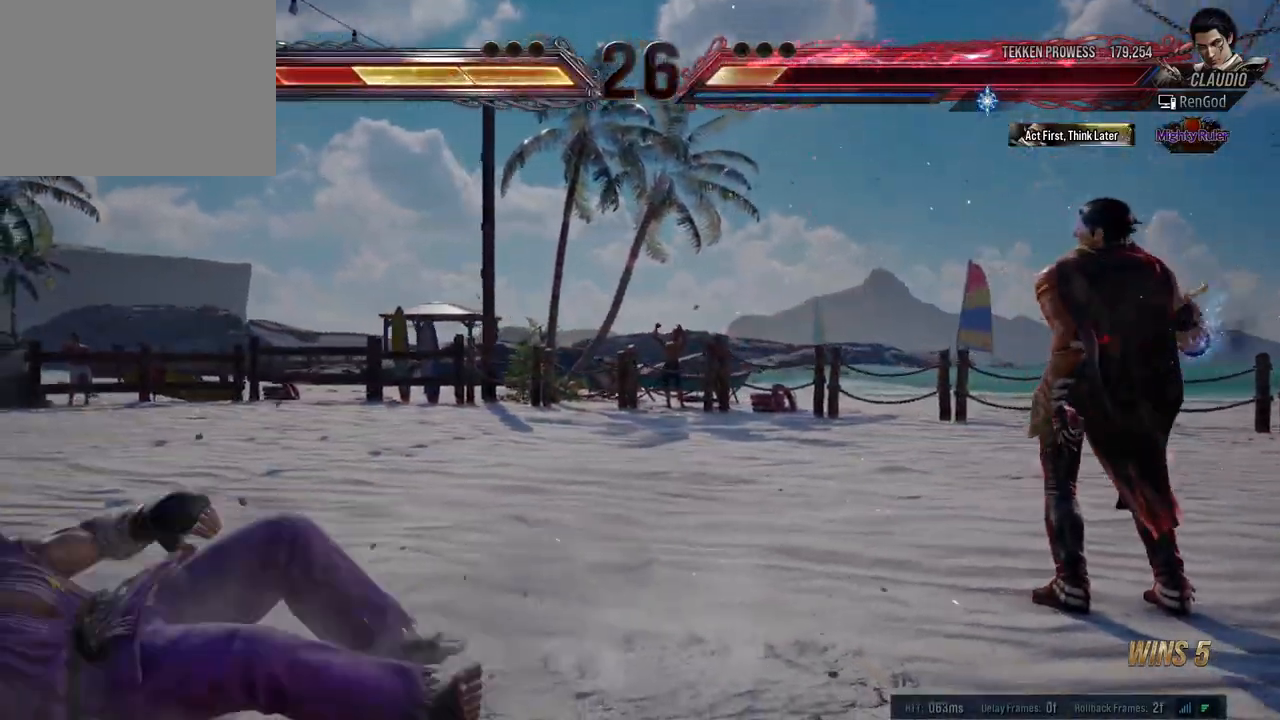
{"buttons": [], "left_stick": "left", "events": [[350, "Y", "down"], [483, "Y", "up"]]}
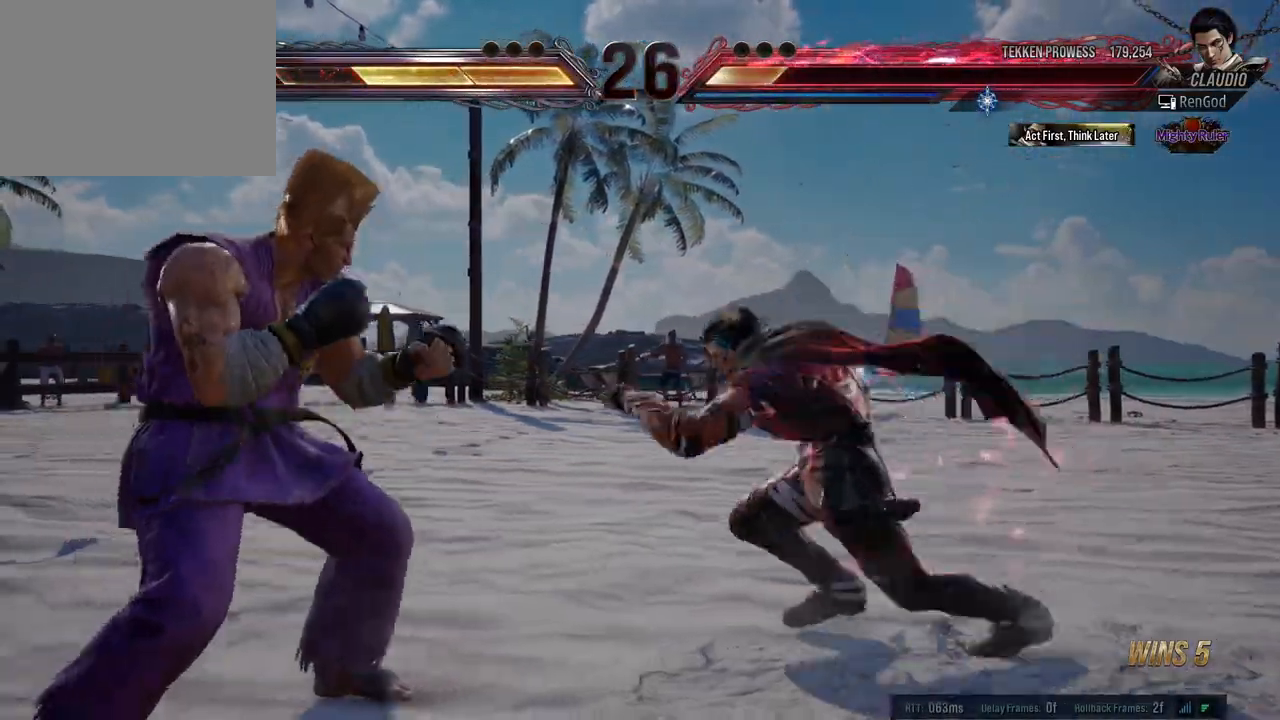
{"buttons": [], "left_stick": "center", "events": [[250, "left_stick", "center"]]}
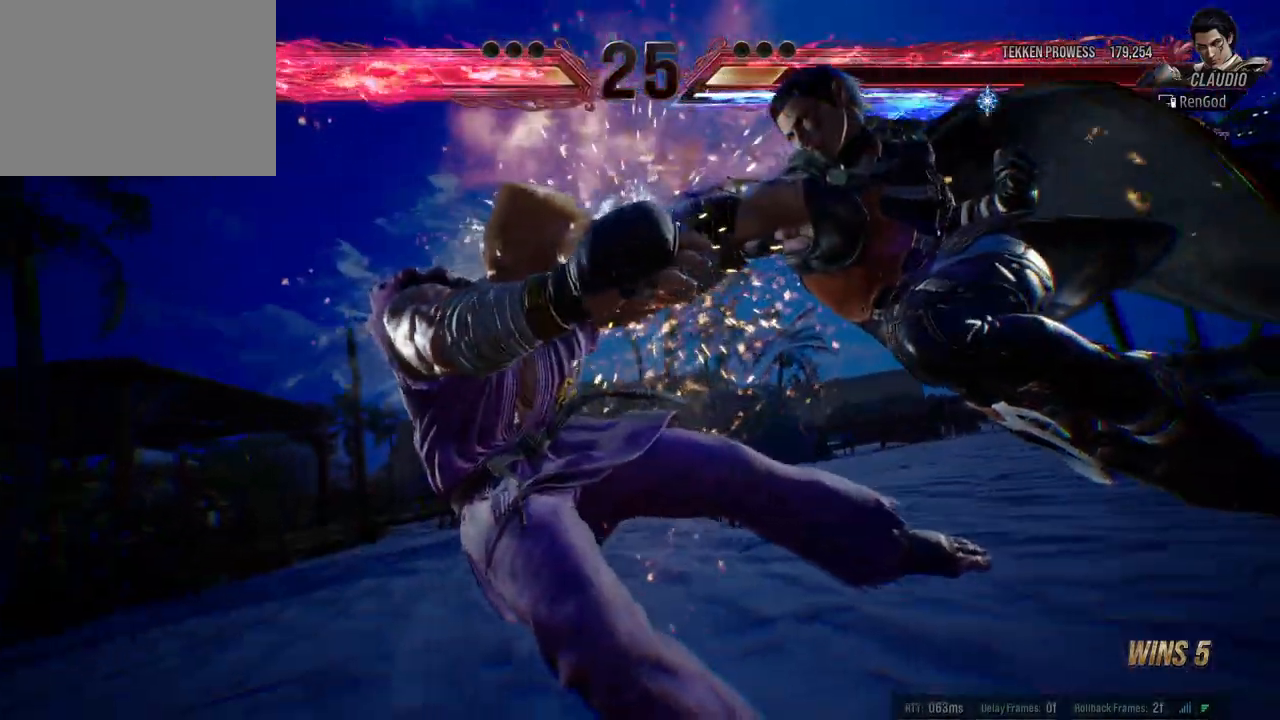
{"buttons": [], "left_stick": "center", "events": []}
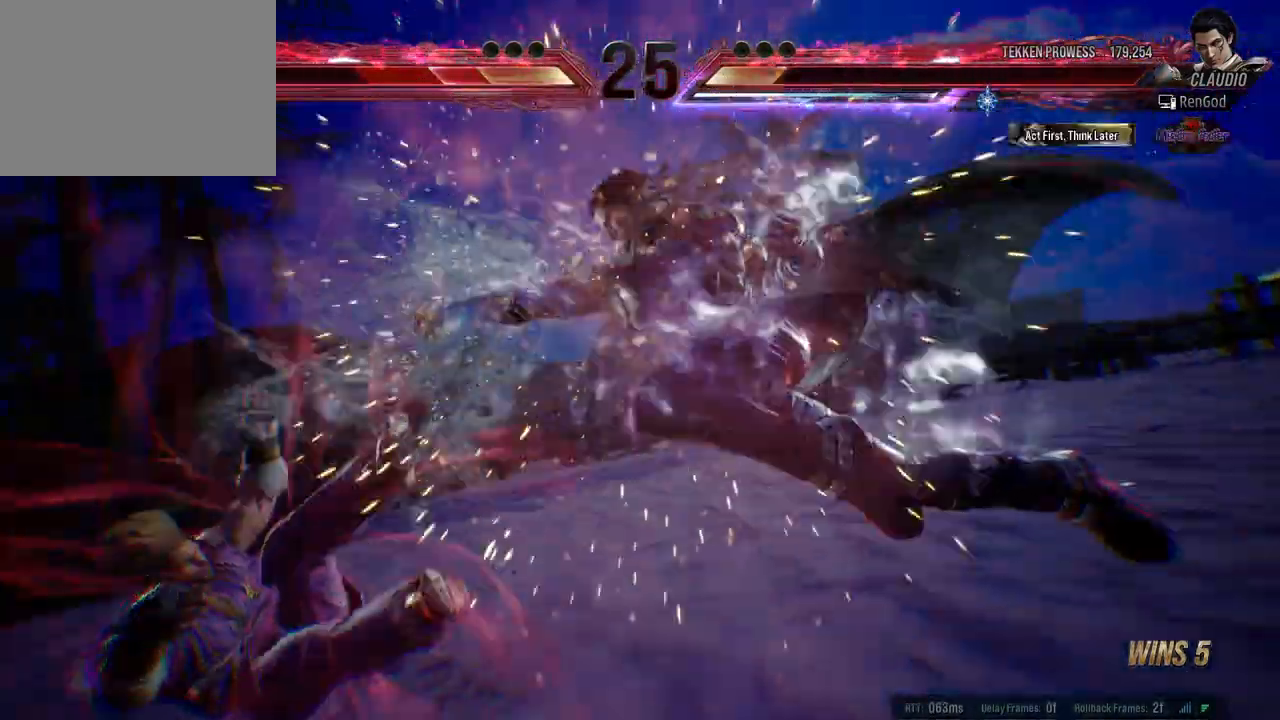
{"buttons": [], "left_stick": "center", "events": []}
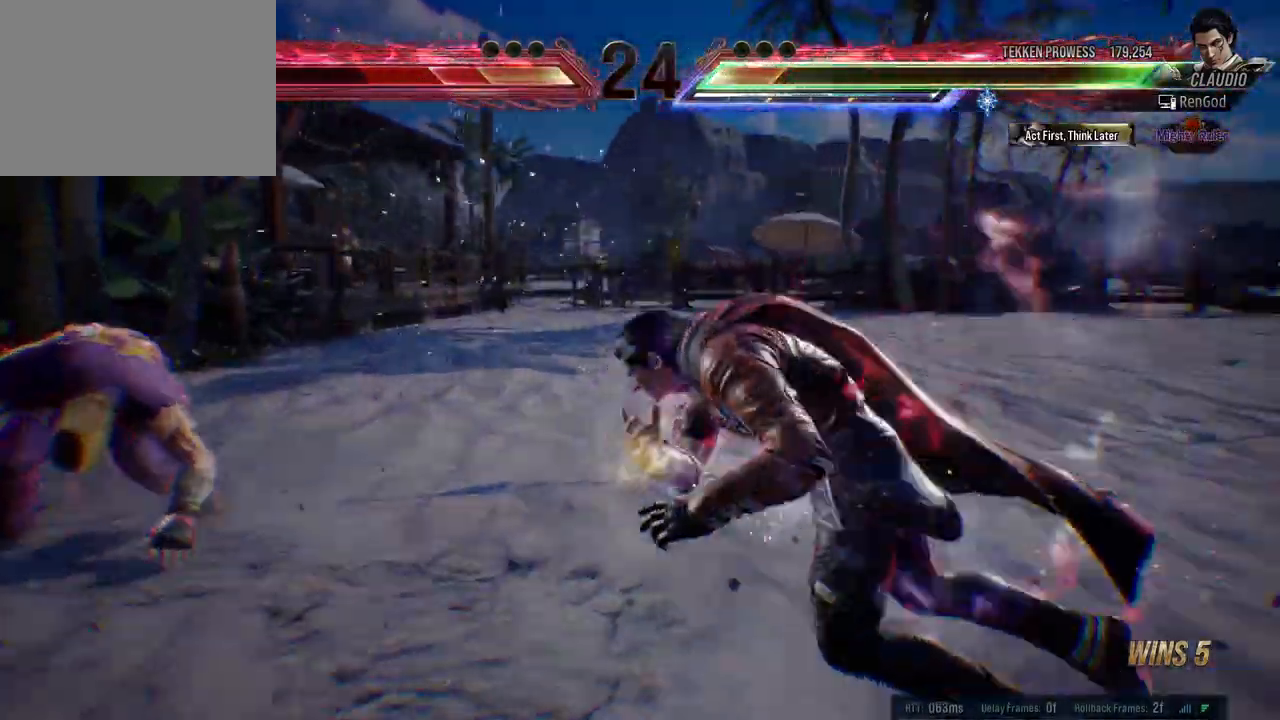
{"buttons": [], "left_stick": "left", "events": [[267, "left_stick", "left"]]}
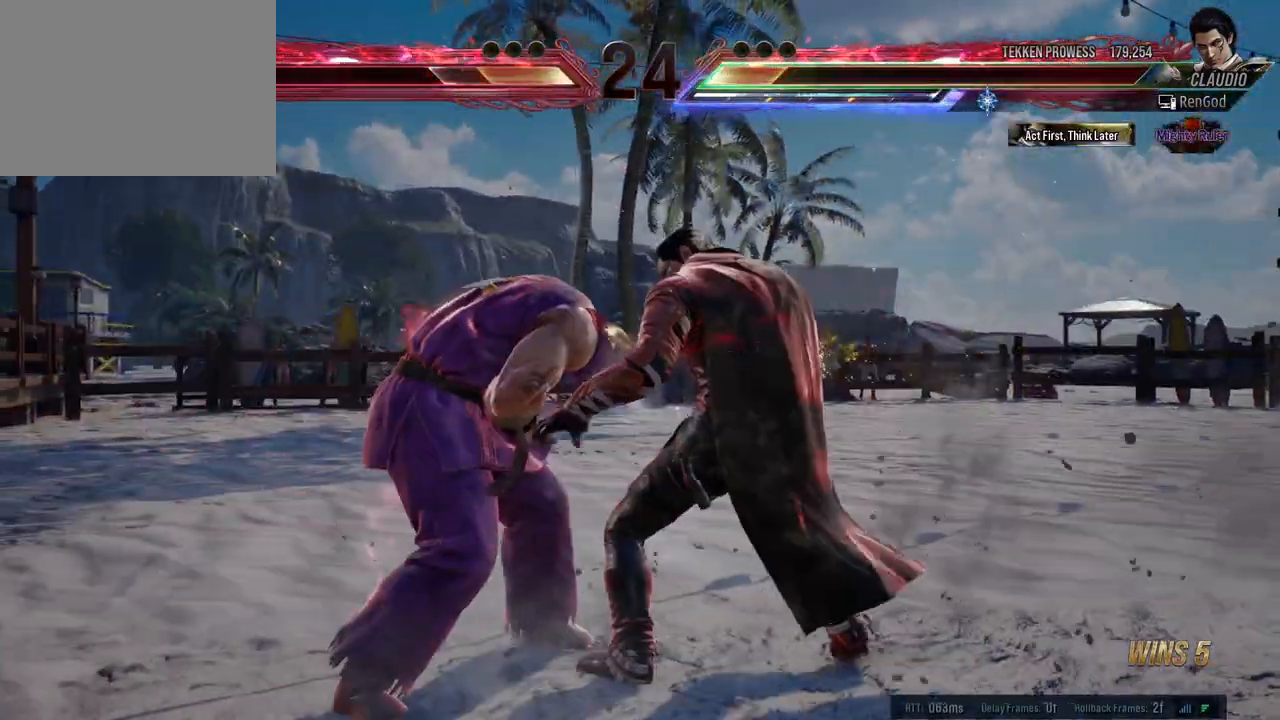
{"buttons": [], "left_stick": "center", "events": [[50, "B", "down"], [183, "B", "up"], [467, "left_stick", "center"]]}
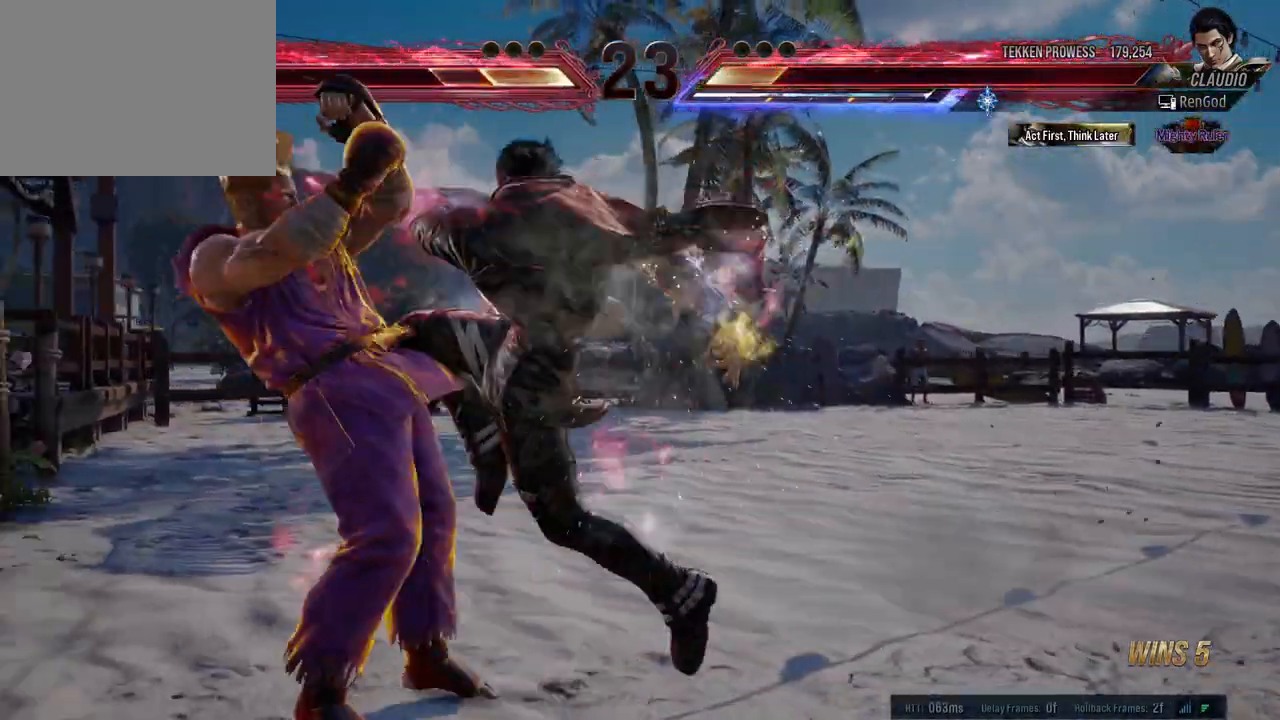
{"buttons": ["Y"], "left_stick": "center", "events": [[50, "B", "down"], [100, "B", "up"], [167, "B", "down"], [233, "B", "up"], [250, "B", "down"], [317, "B", "up"], [383, "Y", "down"], [433, "Y", "up"], [450, "Y", "down"]]}
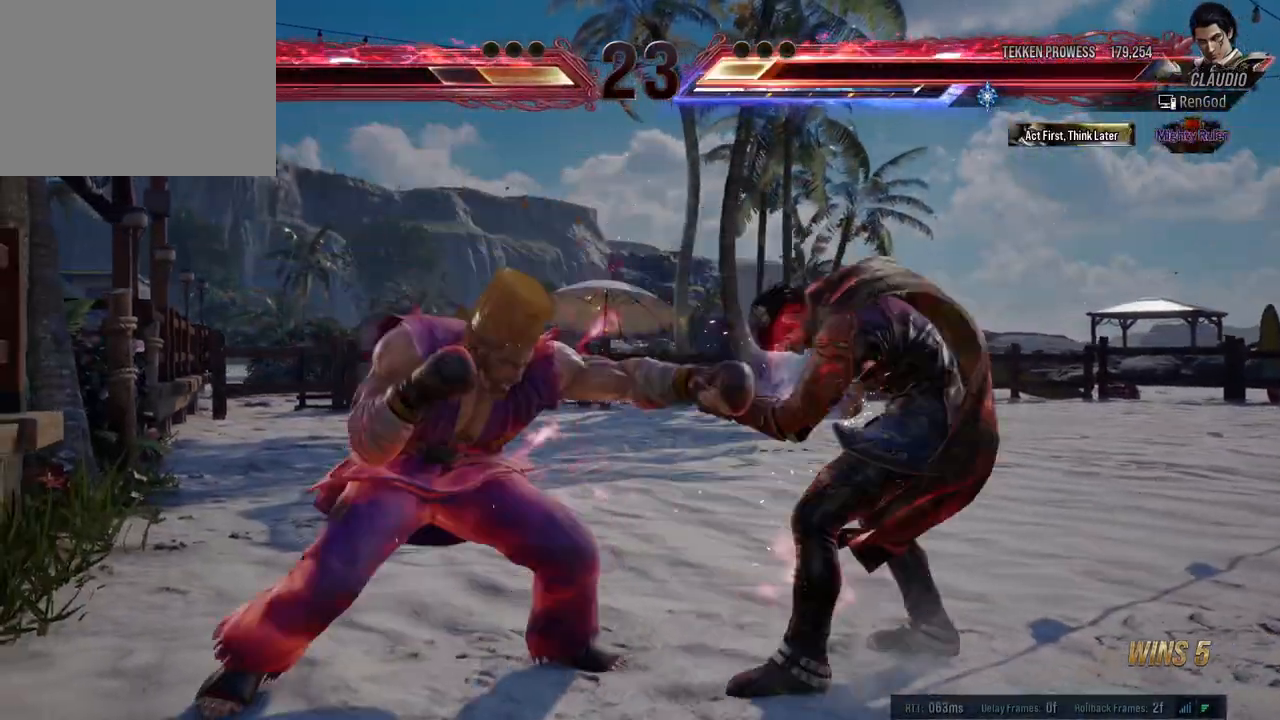
{"buttons": [], "left_stick": "right", "events": [[33, "Y", "up"], [133, "left_stick", "right"], [250, "left_stick", "center"], [317, "left_stick", "right"]]}
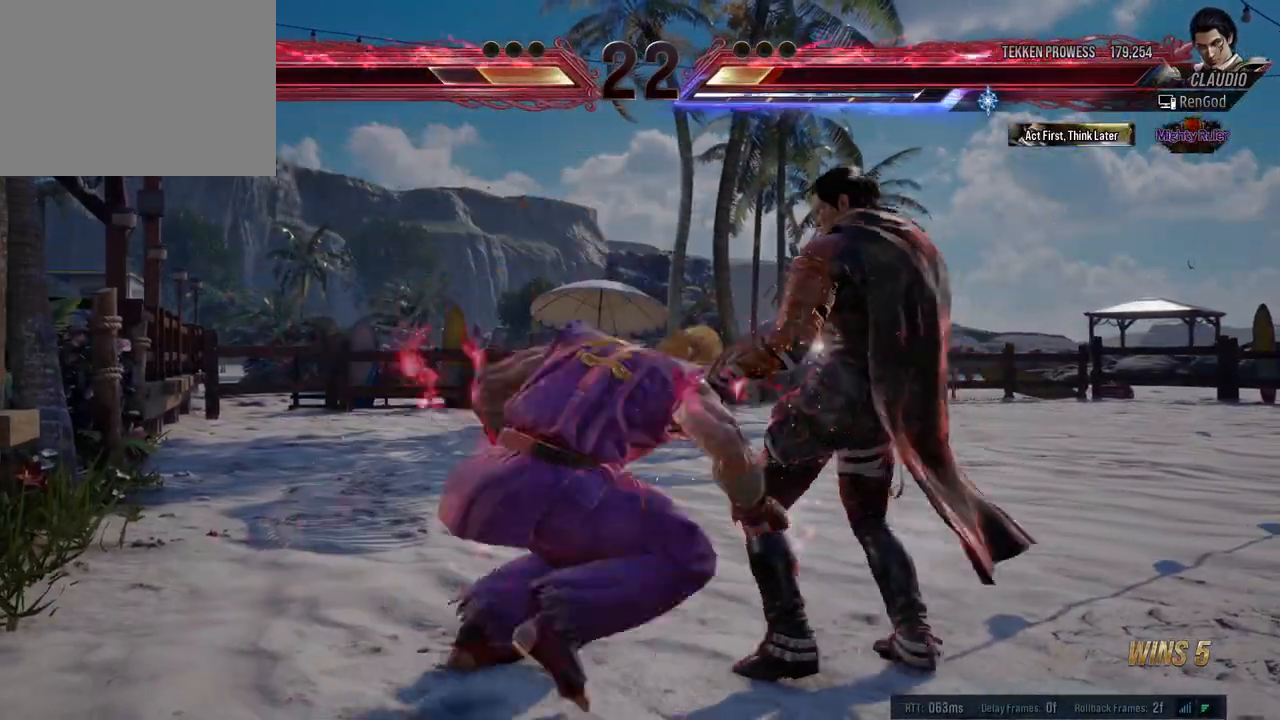
{"buttons": [], "left_stick": "center", "events": [[100, "left_stick", "down"], [200, "left_stick", "right"], [367, "left_stick", "center"], [400, "B", "down"], [483, "B", "up"]]}
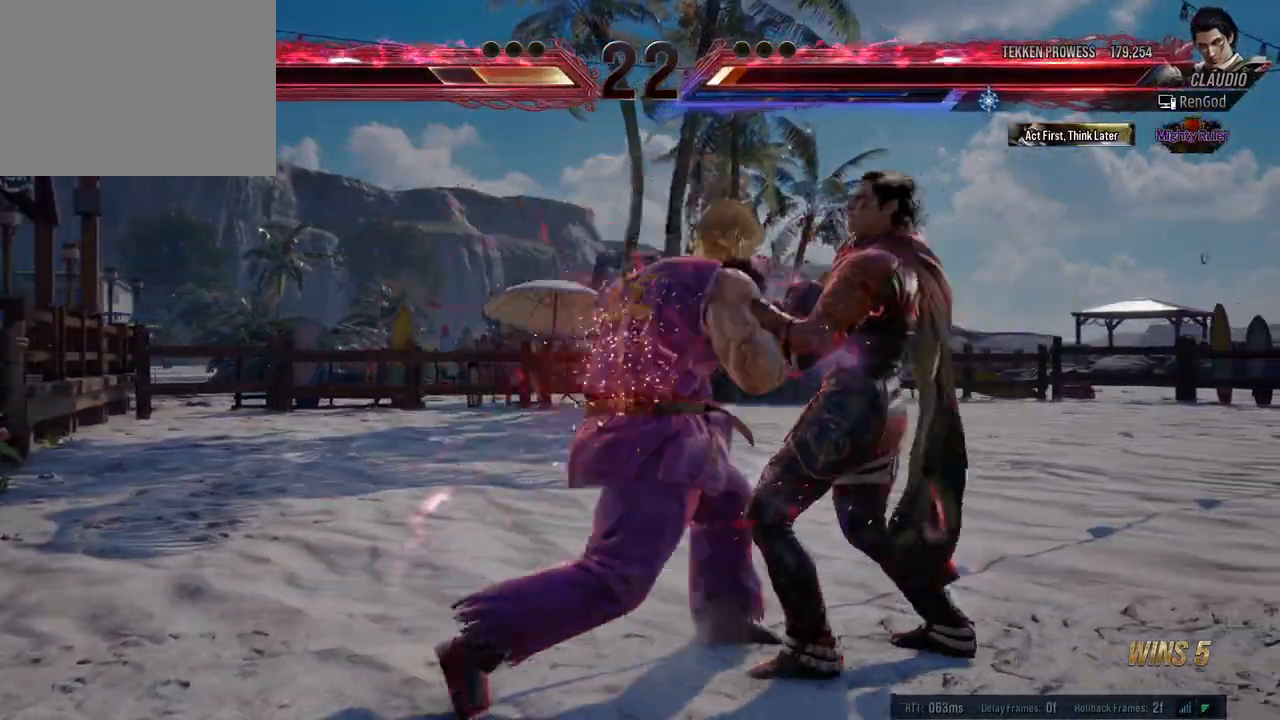
{"buttons": ["A", "B", "X", "Y"], "left_stick": "center", "events": [[33, "left_stick", "right"], [150, "left_stick", "center"], [200, "left_stick", "right"], [300, "left_stick", "center"], [367, "left_stick", "right"], [417, "X", "down"], [417, "Y", "down"], [417, "left_stick", "center"], [433, "A", "down"], [433, "B", "down"]]}
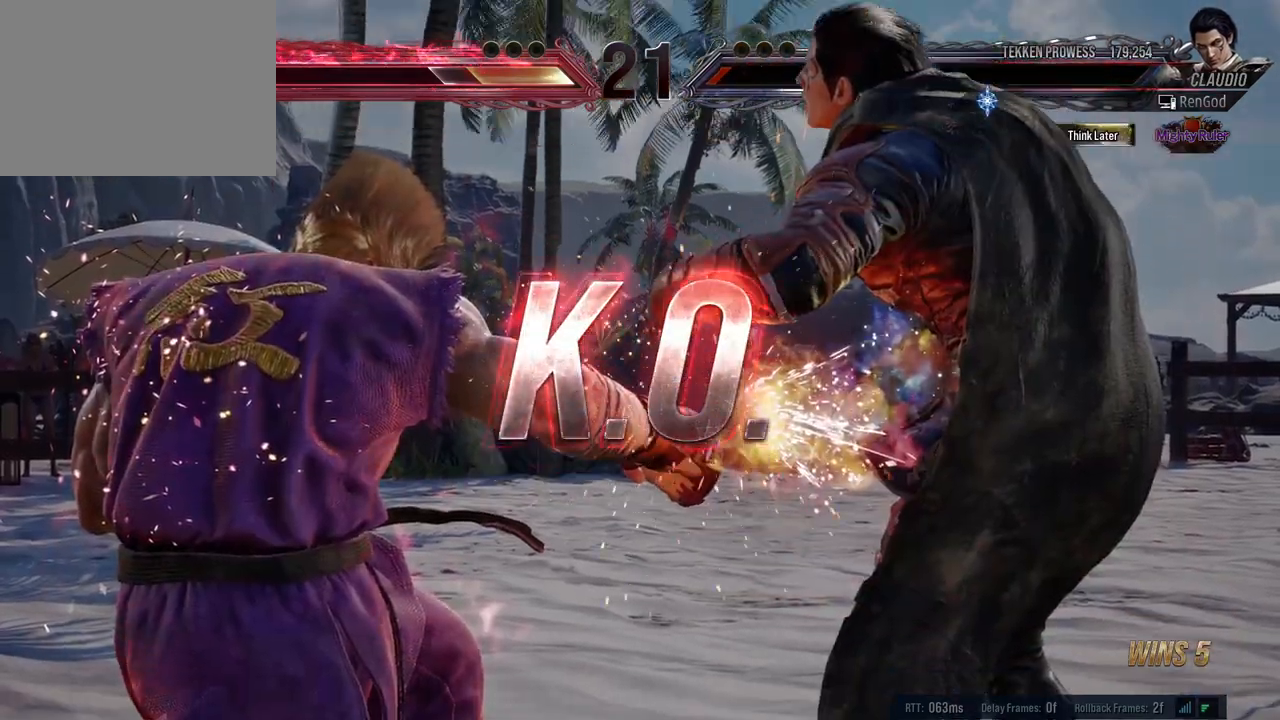
{"buttons": ["A", "B", "X", "Y"], "left_stick": "center", "events": [[67, "A", "up"], [100, "B", "up"], [100, "X", "up"], [100, "Y", "up"], [383, "X", "down"], [400, "A", "down"], [400, "B", "down"], [400, "Y", "down"]]}
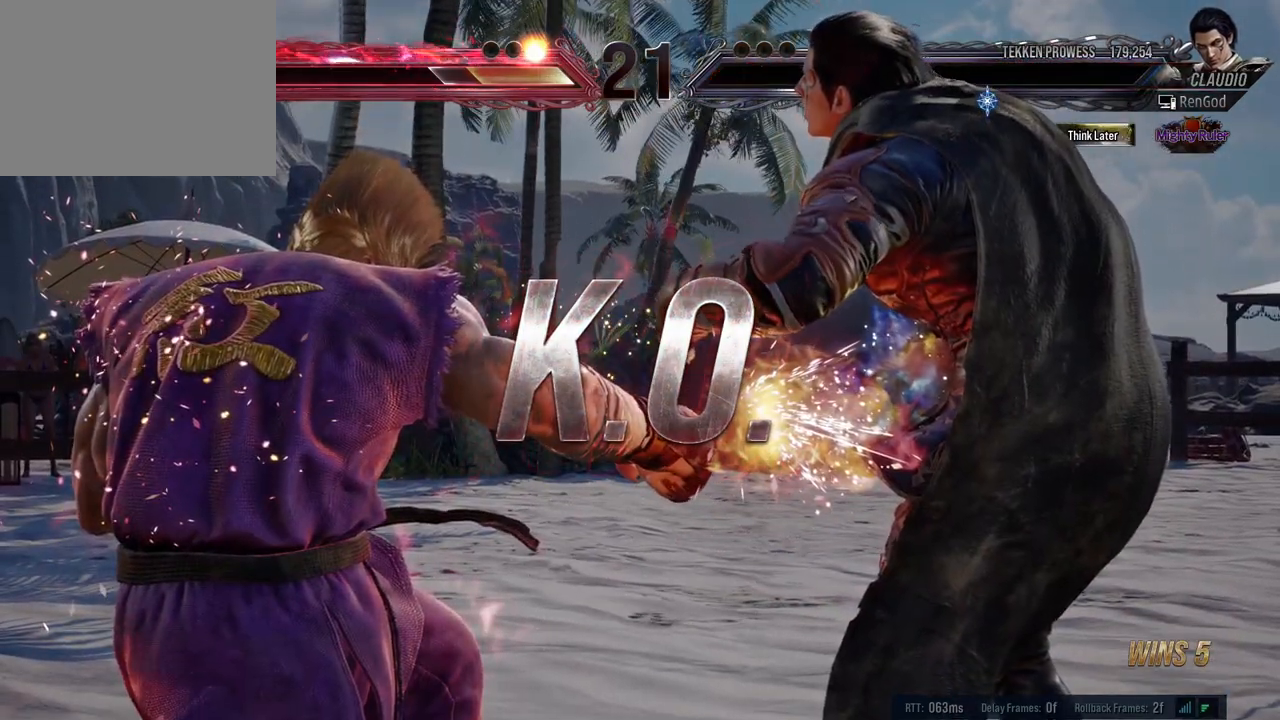
{"buttons": [], "left_stick": "center", "events": [[17, "B", "up"], [33, "A", "up"], [33, "Y", "up"], [50, "X", "up"]]}
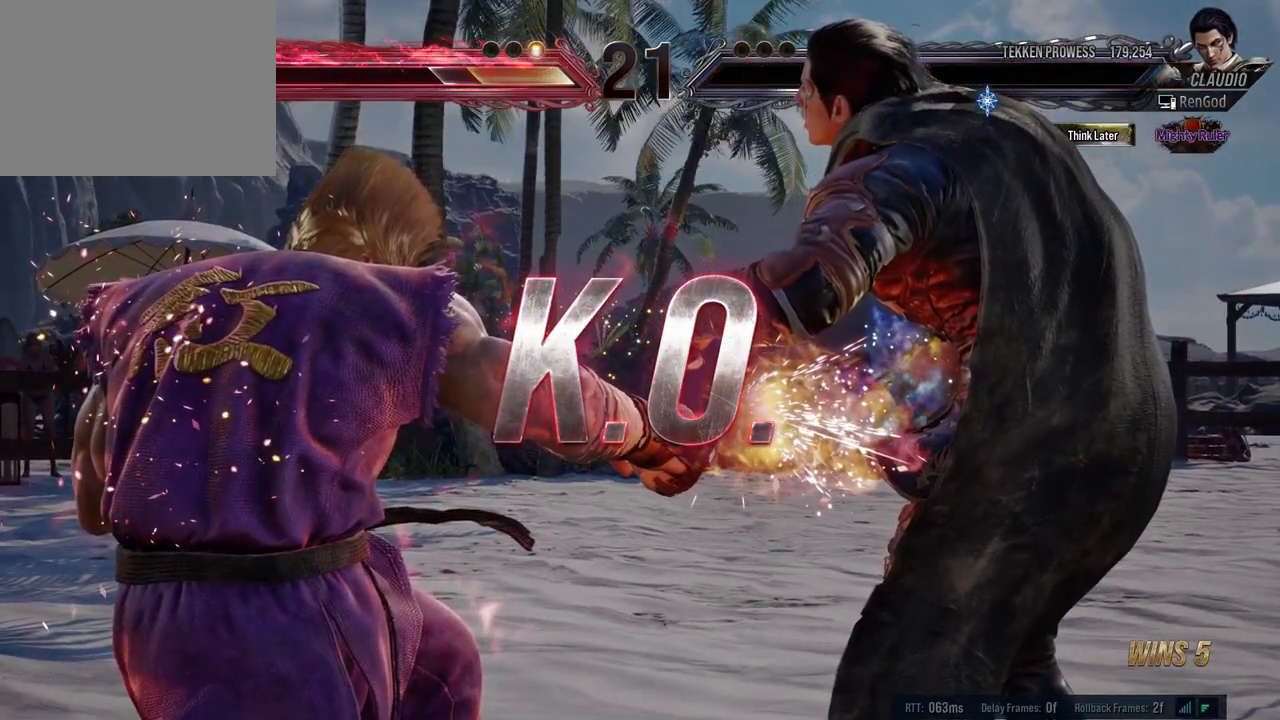
{"buttons": [], "left_stick": "center", "events": []}
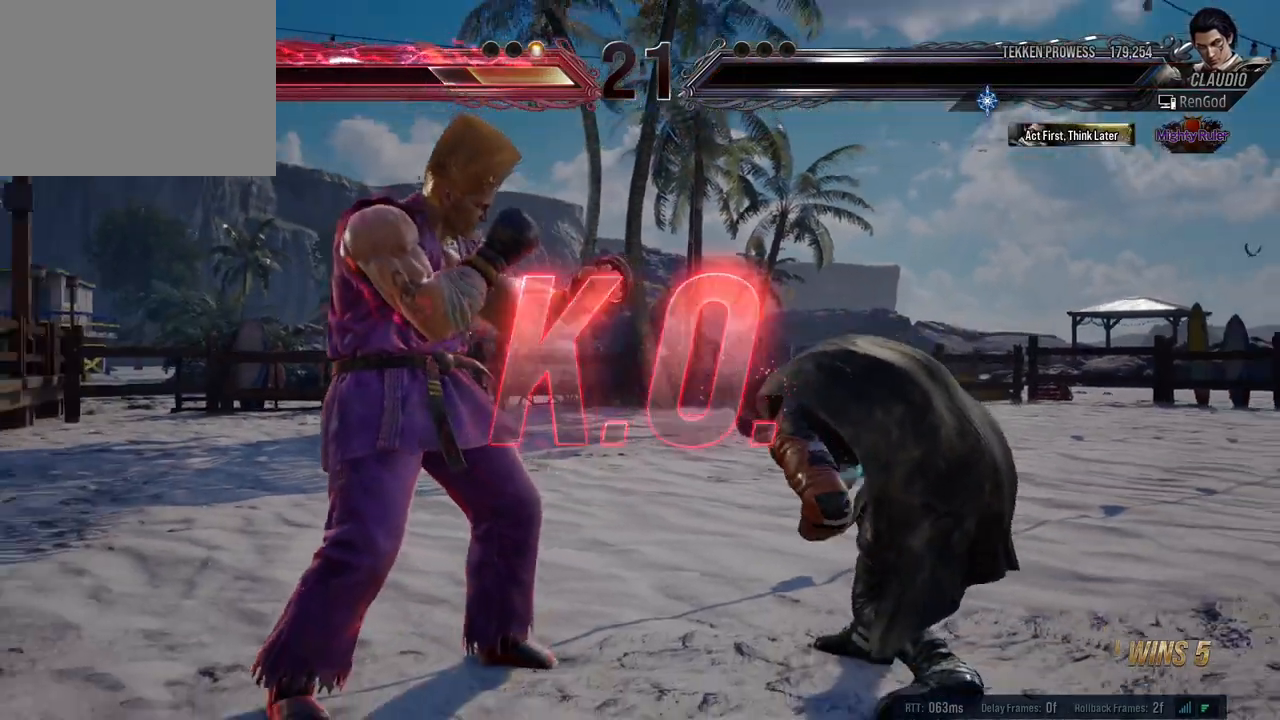
{"buttons": [], "left_stick": "center", "events": []}
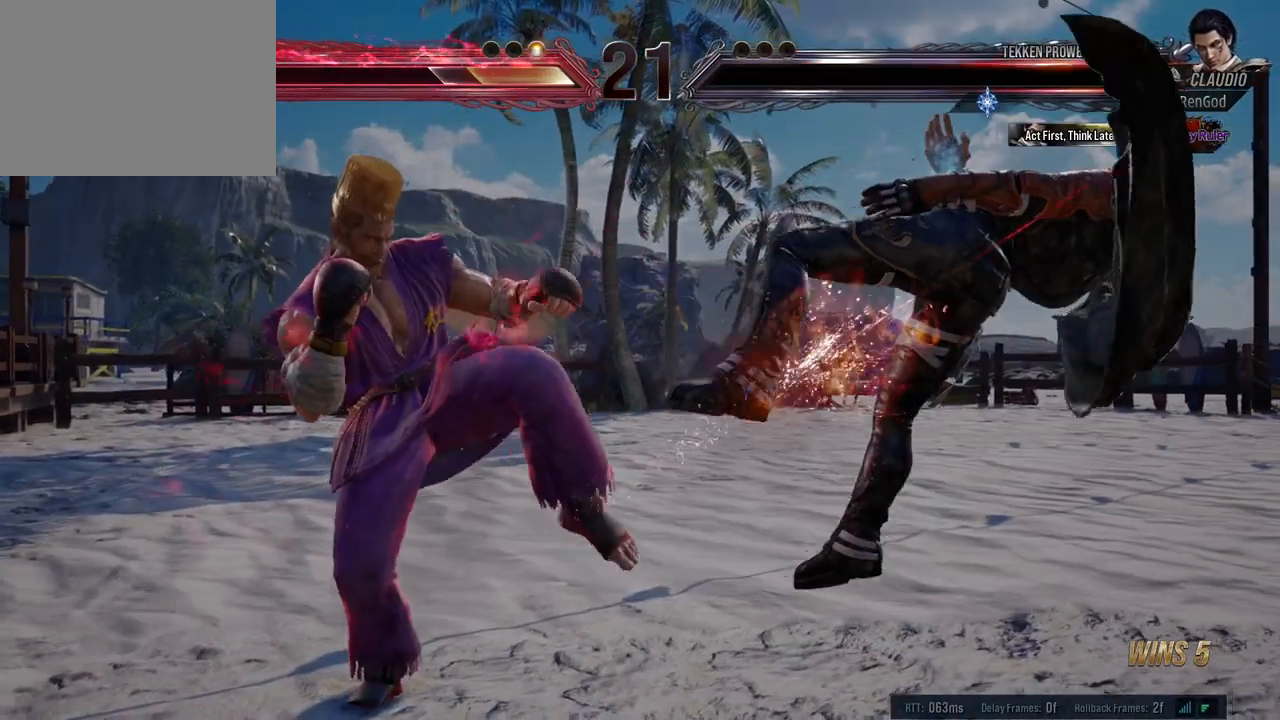
{"buttons": [], "left_stick": "center", "events": [[233, "B", "down"], [233, "X", "down"], [233, "Y", "down"], [250, "A", "down"], [333, "A", "up"], [333, "B", "up"], [333, "X", "up"], [333, "Y", "up"]]}
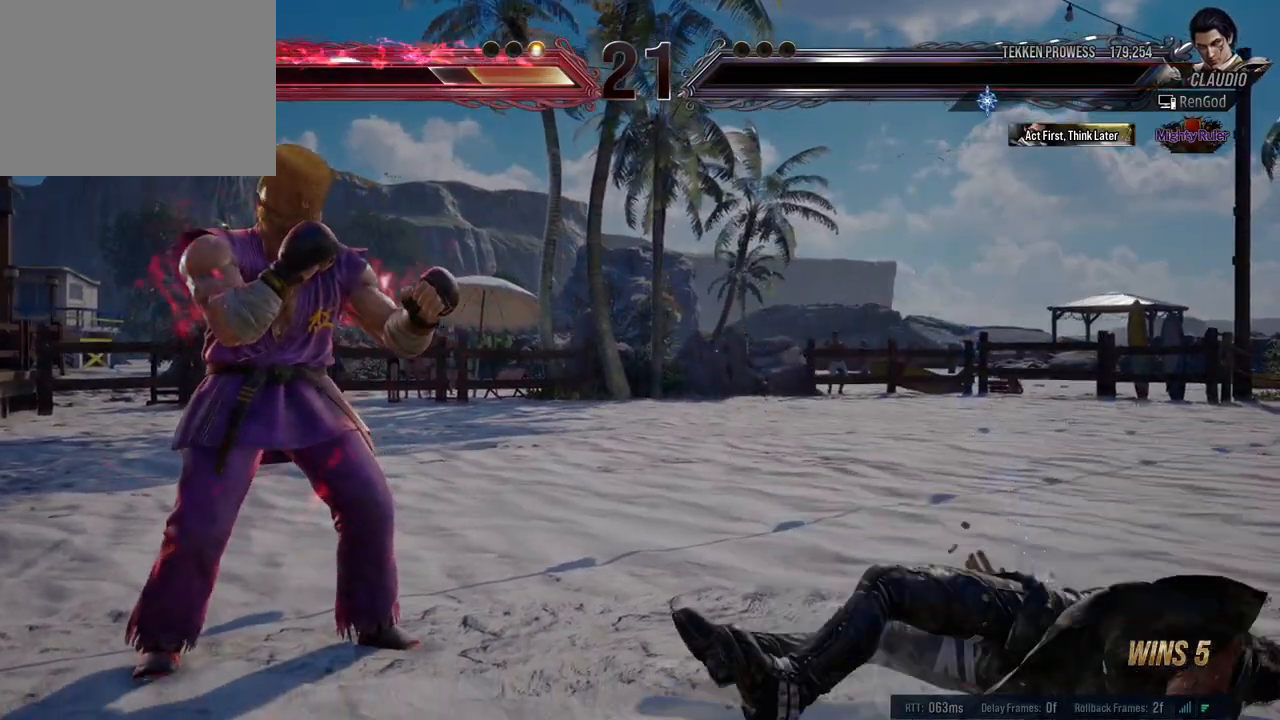
{"buttons": ["A"], "left_stick": "center", "events": [[283, "X", "down"], [417, "Y", "down"], [450, "X", "up"], [467, "Y", "up"], [500, "A", "down"]]}